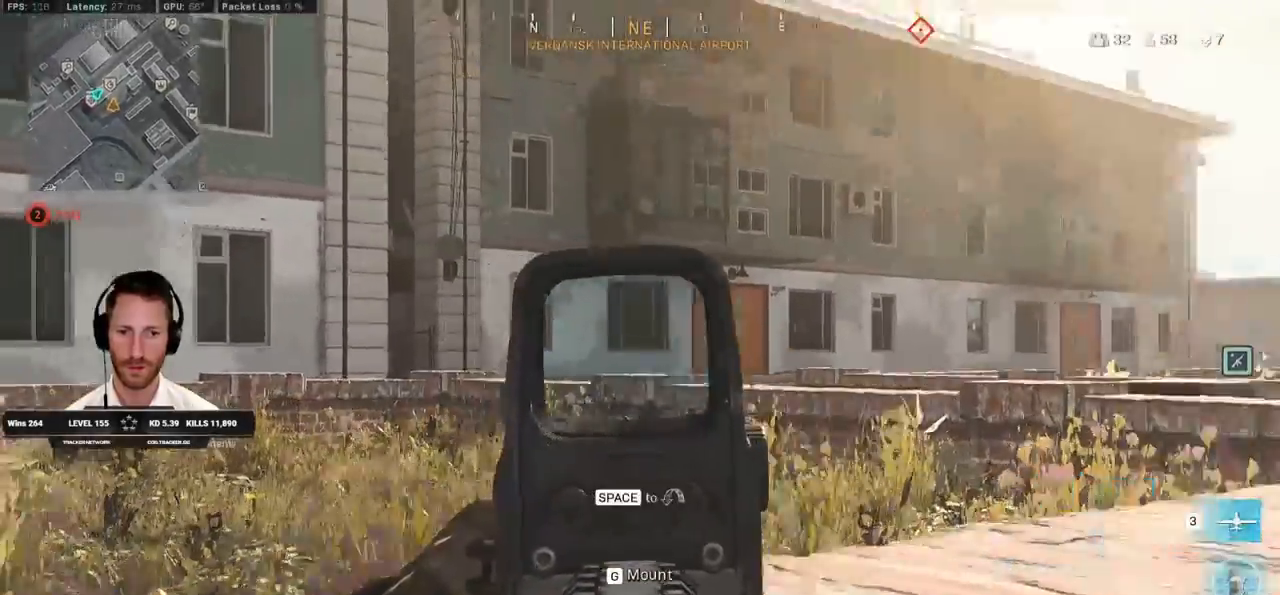
Gameplay with keyboard and mouse; each line is a JSON object with the keys and mouse buttons held at the frame after it. "events" lists presses ("down") and releases ("up") of "1", "2", "3", "4", "5", "a", "alt", "b", "c", "ctrl", "d", "e", "f", "g", "q", "r", "s", "shift", "space", "t", "tab", "v", "w", "x", "z", "mouse_left", "mouse_wheel", "mouse_right", "mouse_mb4" and "mouse_mb5" between this image and that frame as [ms after this image, input, new state], when the widget could be followed in between. "mouse_left", "mouse_wheel", "mouse_right", "mouse_mb4", "mouse_mb5" = the "left", "wheel", "right", "mb4", "mb5" buttons of the "mouse" list. No other keys are recorded. "wheel" means that the mouse wheel is clicked or scrolled. Mouse movement is not recorded.
{"keys": ["ctrl", "d", "q", "w"], "mouse": [], "events": [[200, "q", "down"]]}
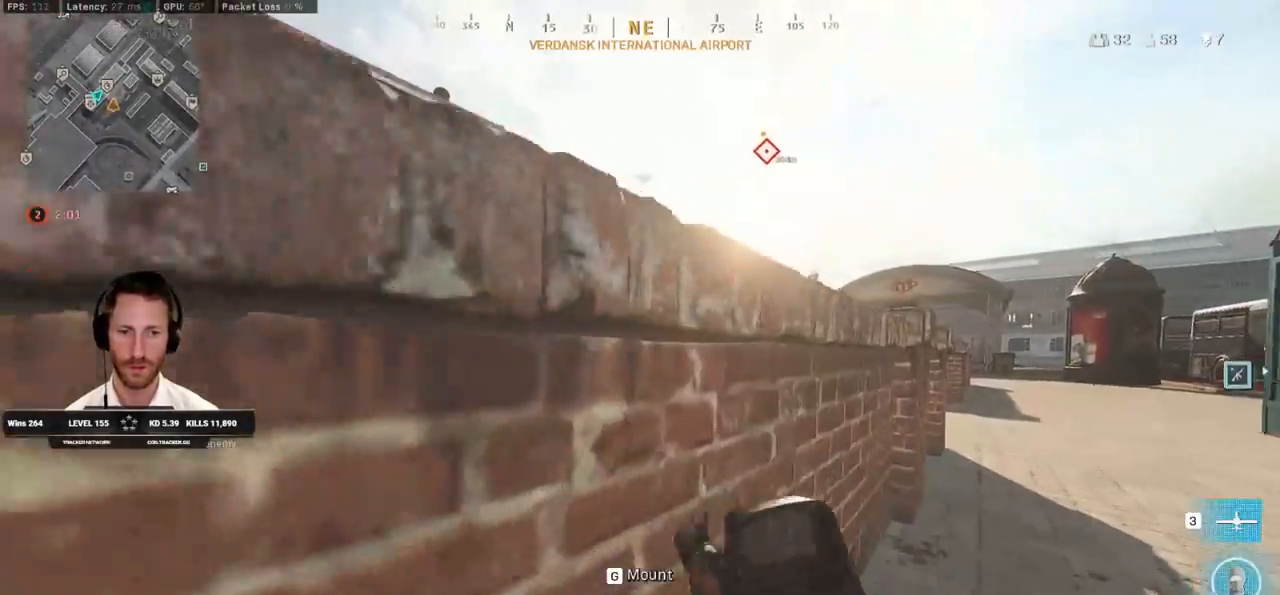
{"keys": ["ctrl", "d", "q", "w"], "mouse": [], "events": []}
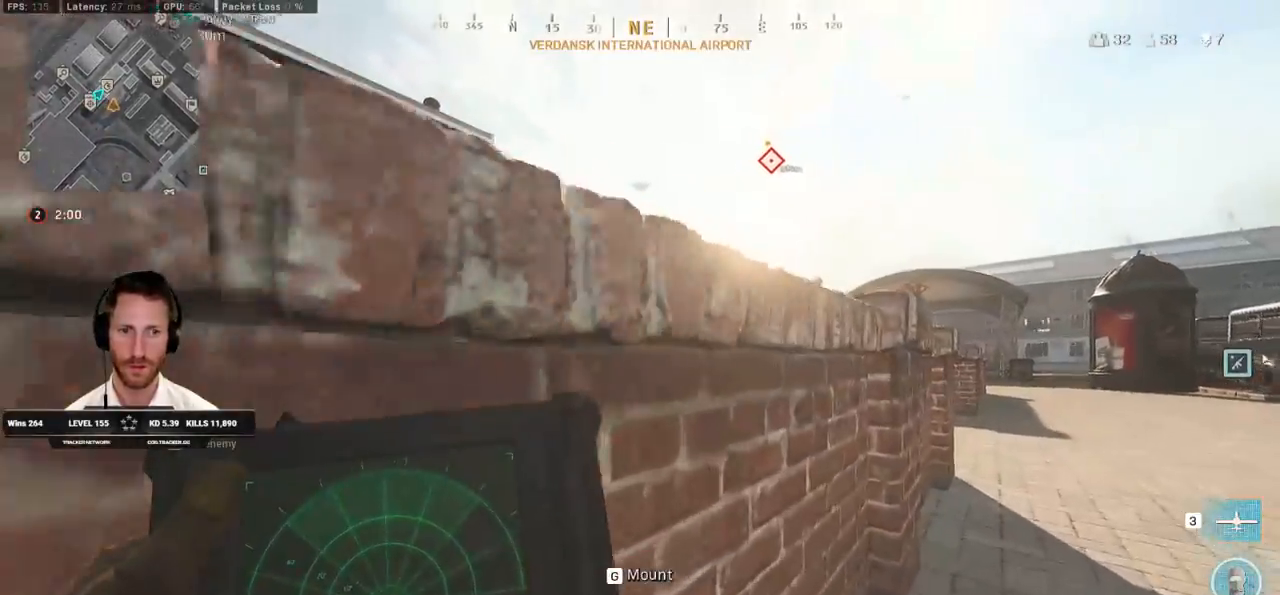
{"keys": ["ctrl", "d", "q", "w"], "mouse": [], "events": []}
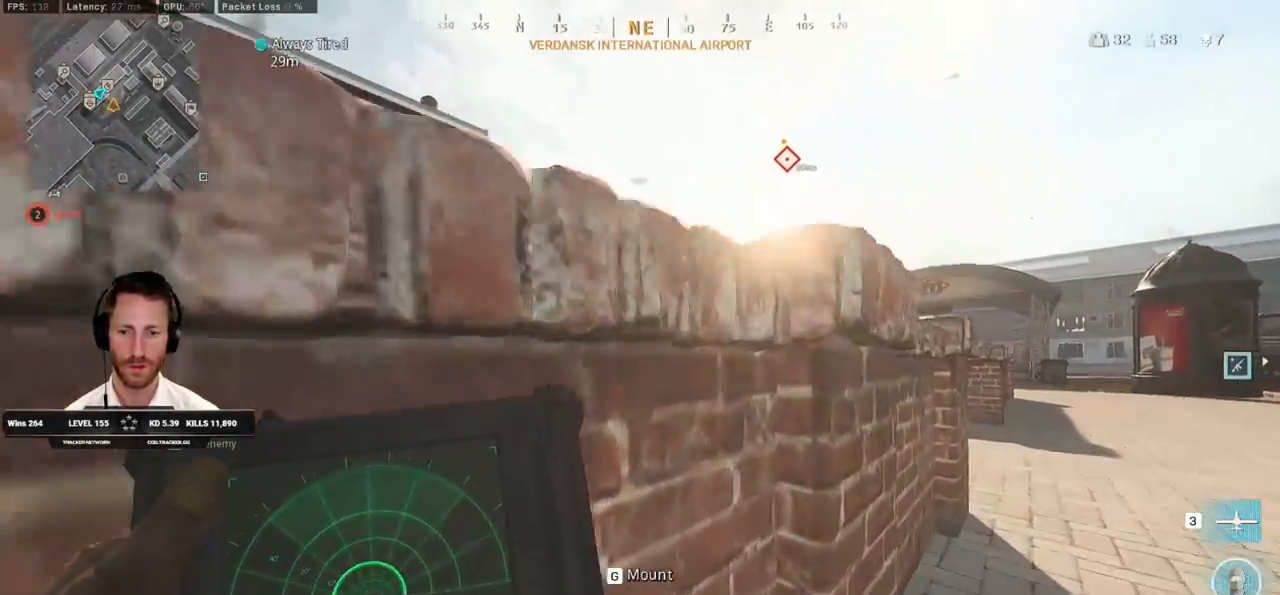
{"keys": ["ctrl", "d", "q", "w"], "mouse": [], "events": []}
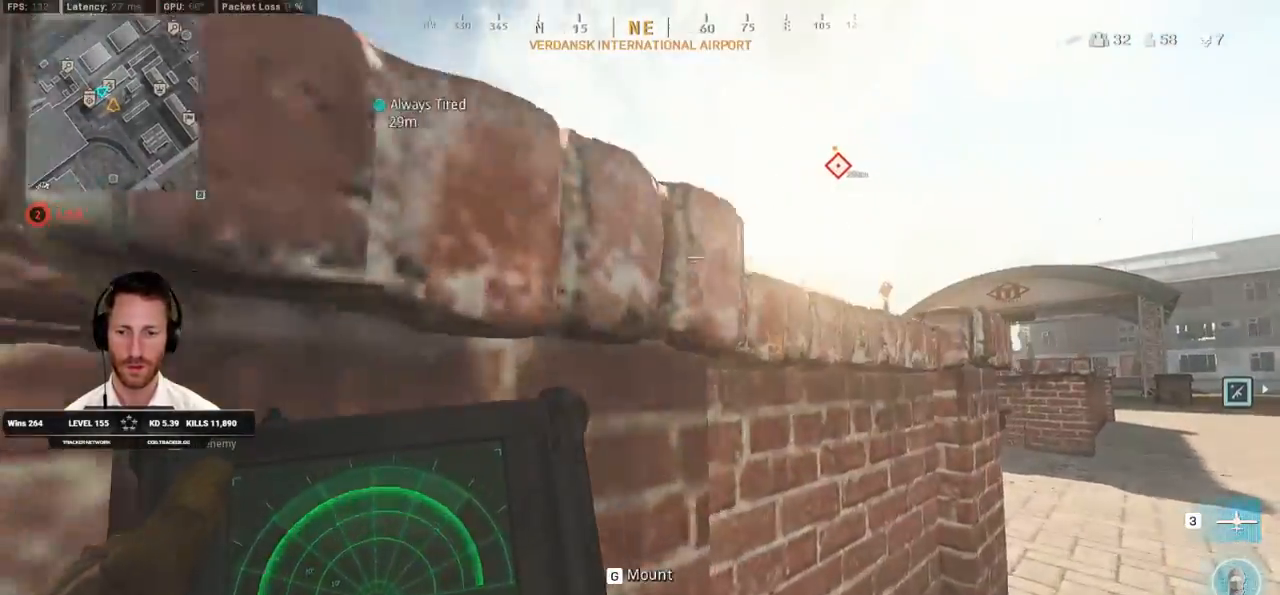
{"keys": ["ctrl", "d", "q", "w"], "mouse": [], "events": []}
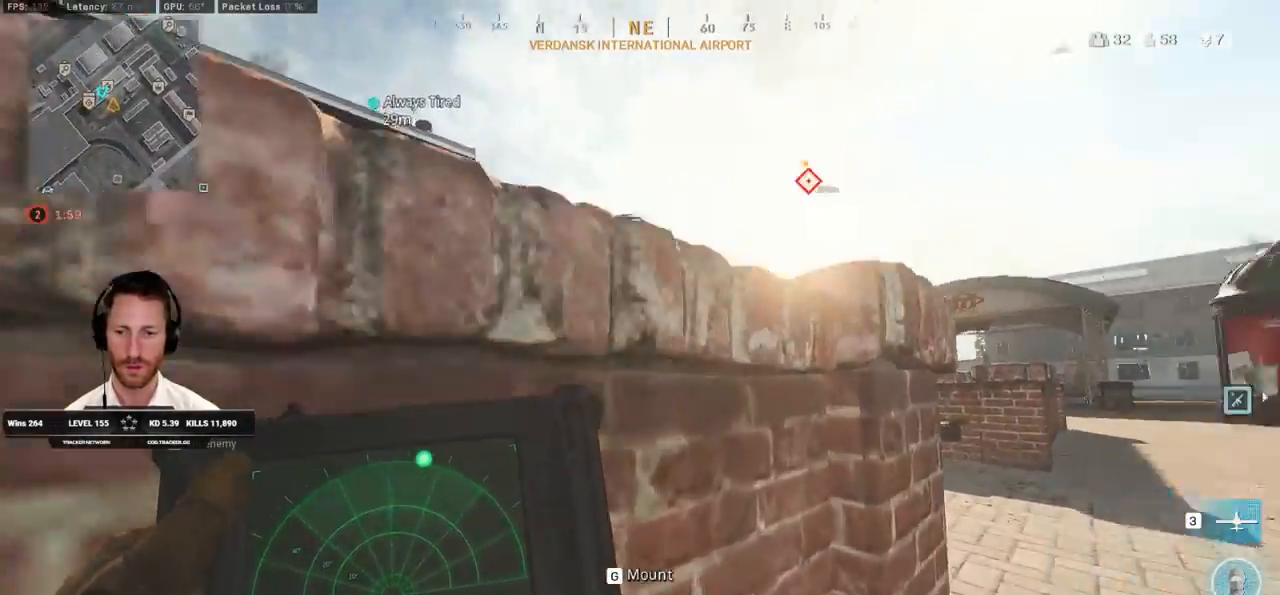
{"keys": ["d", "w"], "mouse": ["right"], "events": [[167, "q", "up"], [200, "ctrl", "up"], [233, "mouse_right", "down"]]}
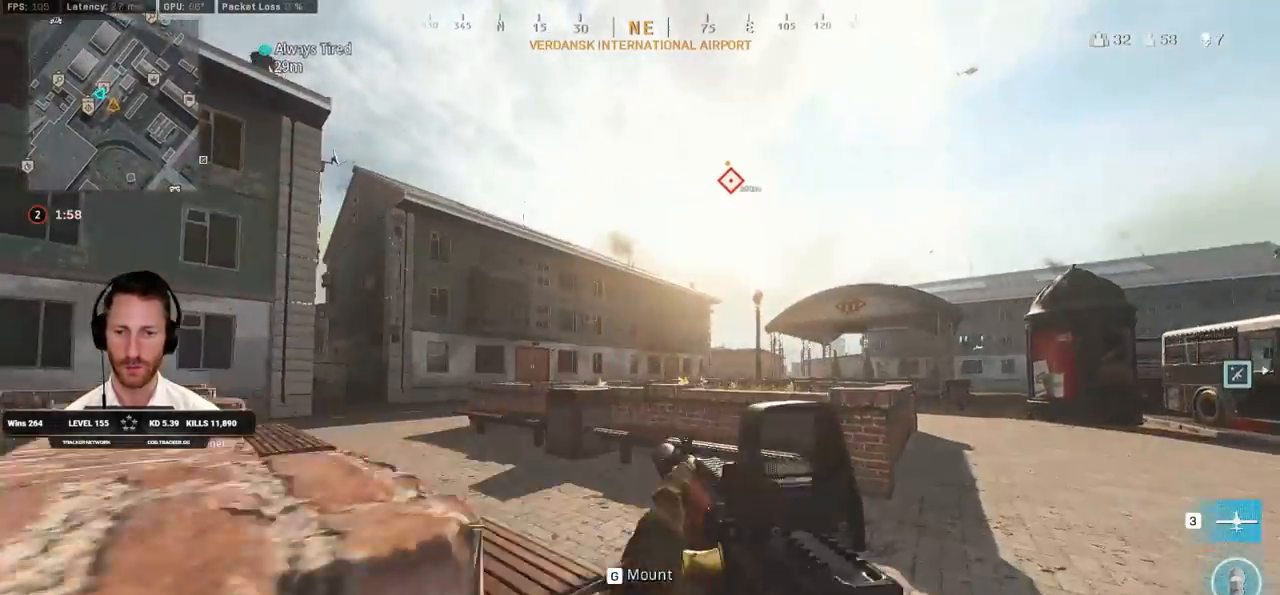
{"keys": ["d", "w"], "mouse": ["right"], "events": []}
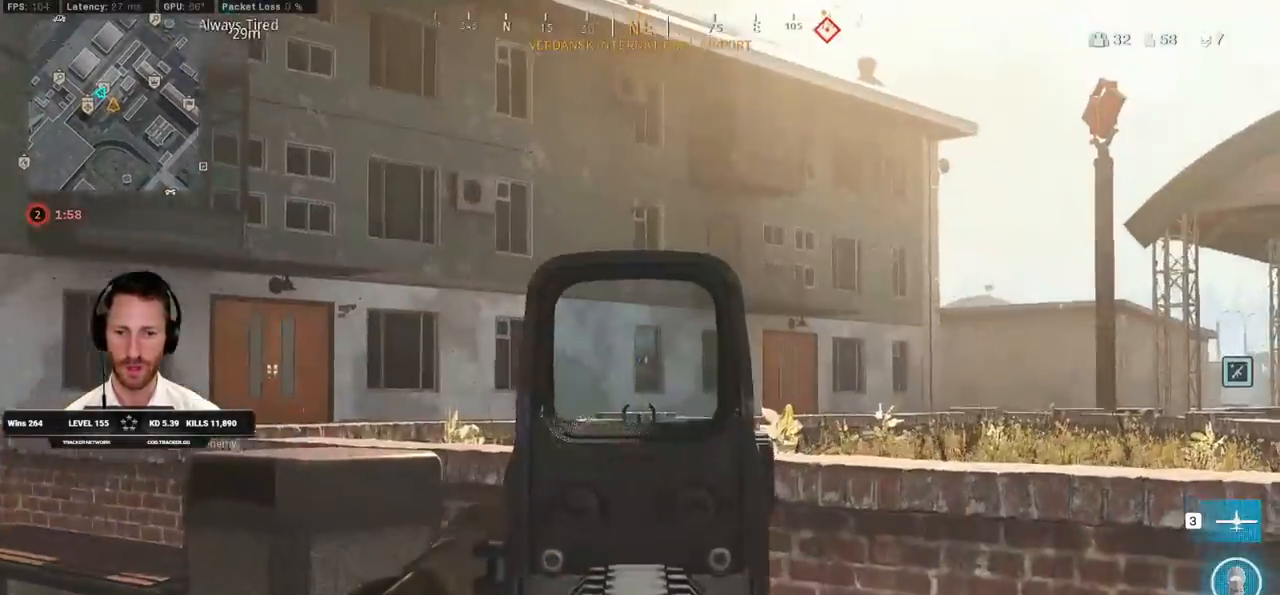
{"keys": ["d", "w"], "mouse": [], "events": [[467, "mouse_right", "up"]]}
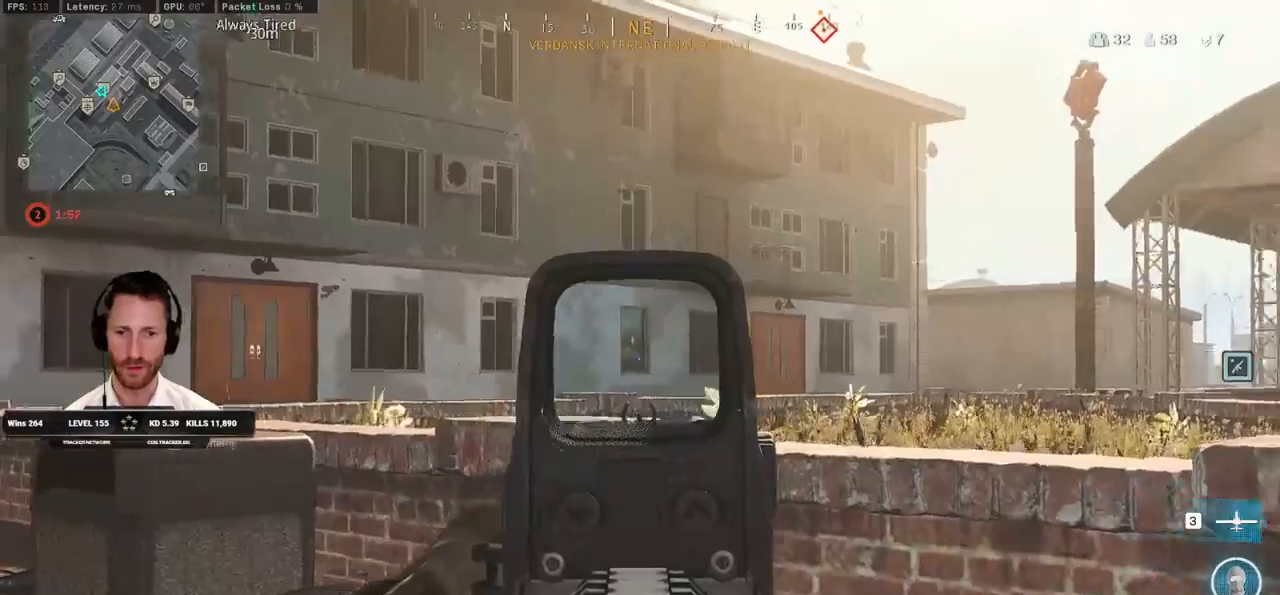
{"keys": ["d"], "mouse": [], "events": [[417, "w", "up"]]}
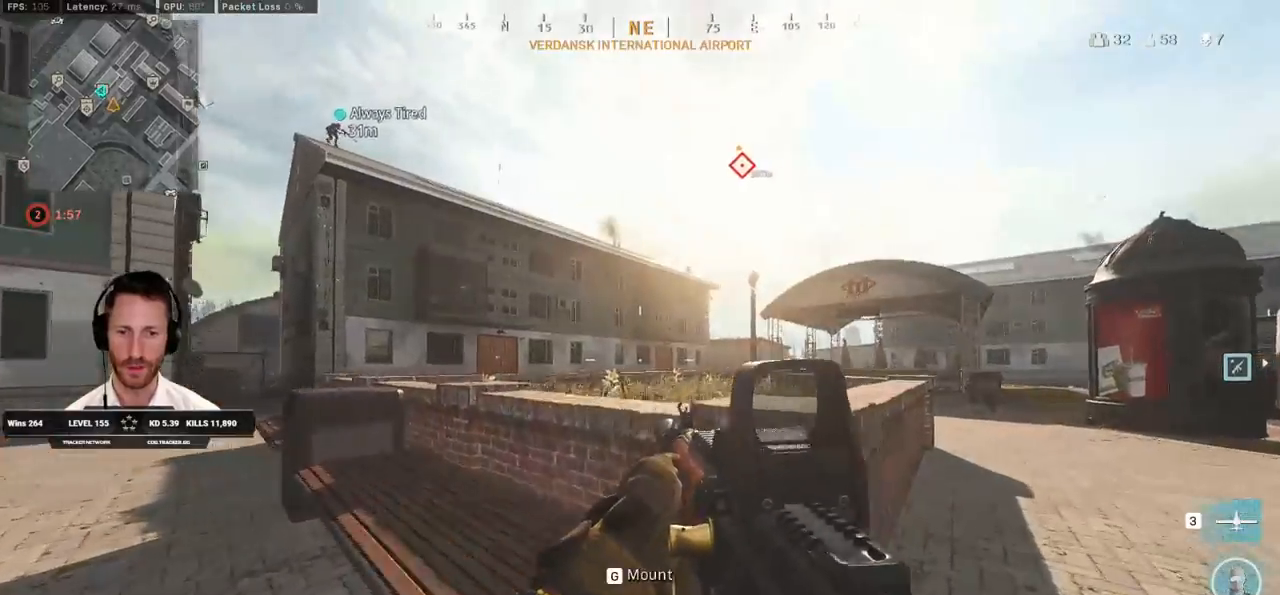
{"keys": ["d", "w"], "mouse": ["right"], "events": [[67, "w", "down"], [233, "mouse_right", "down"]]}